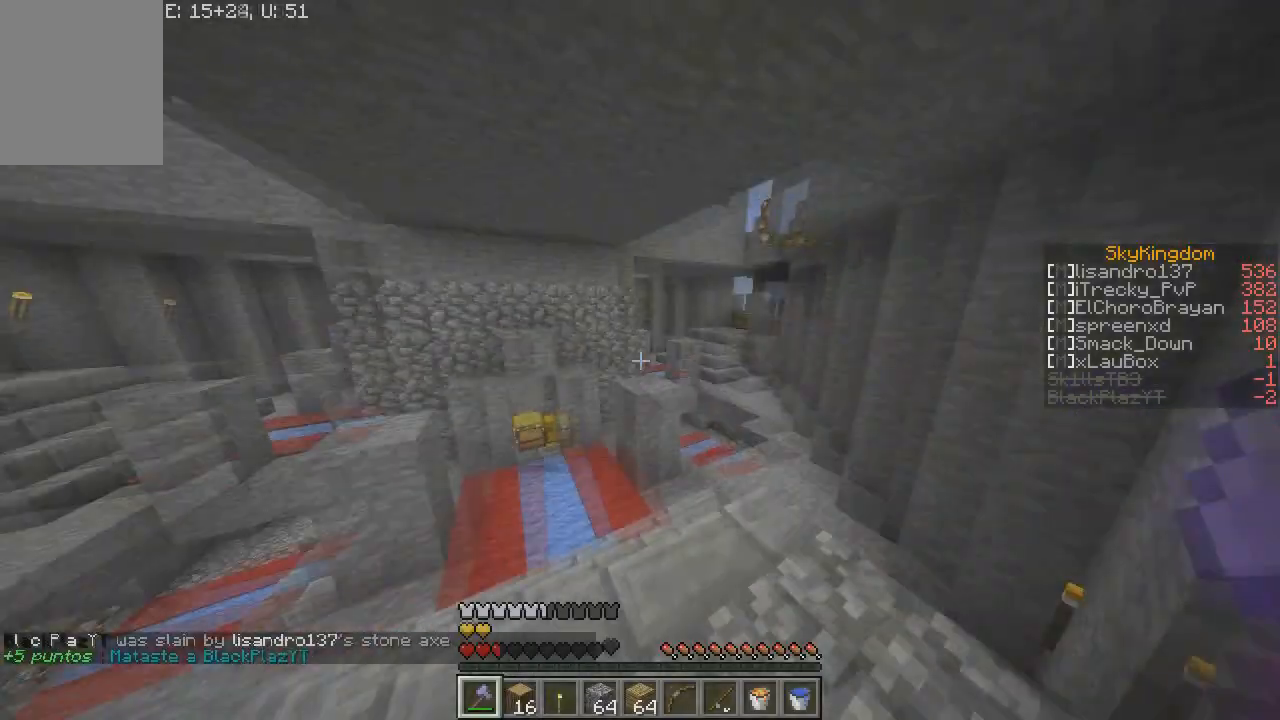
Gameplay with keyboard and mouse; each line is a JSON object with the keys and mouse buttons held at the frame after it. "events" lists presses ("down") and releases ("up") of "a", "d", "s", "w", "mouse_left" and "mouse_right" between this image and that frame as [ms after this image, input, new state], when the widget could be followed in between. "mouse_left", "mouse_right" = the "left", "right" buttons of the "mouse" list. No other keys are recorded. Fast repeated clicks can show as one long hold. Mouse movement is not recorded.
{"keys": ["d"], "mouse": [], "events": [[500, "d", "down"]]}
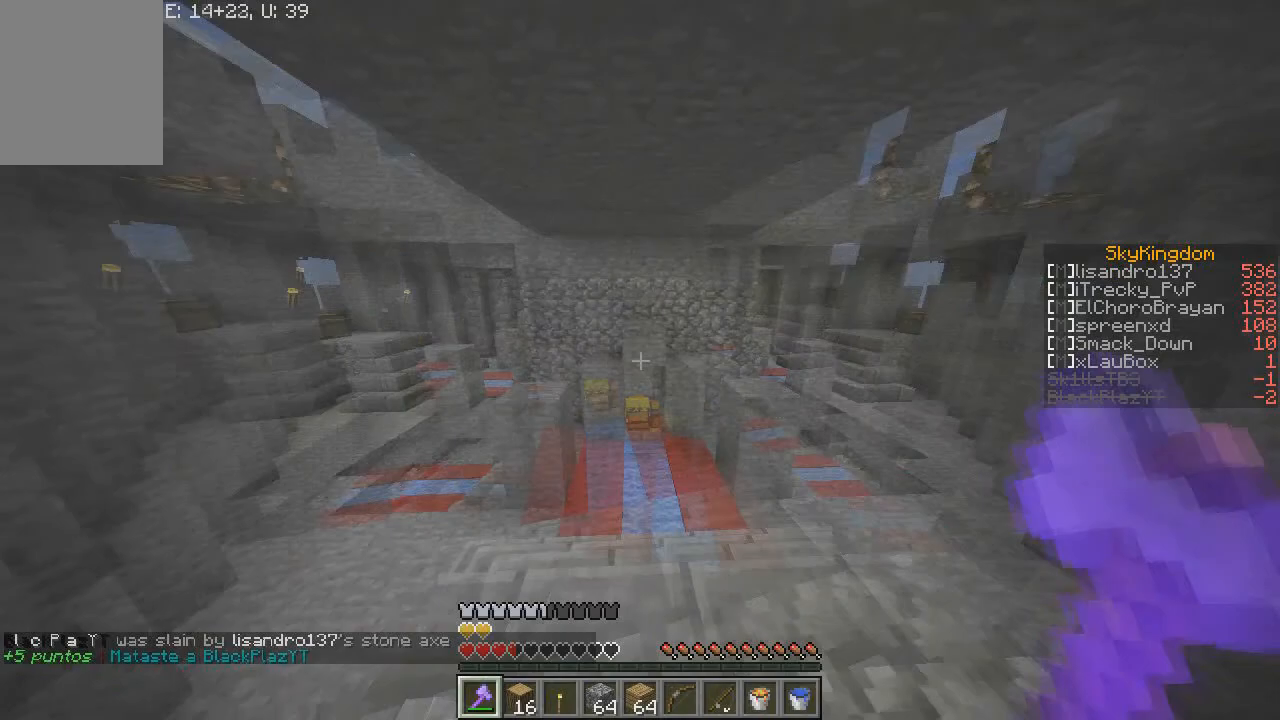
{"keys": ["w"], "mouse": [], "events": [[67, "w", "down"], [300, "d", "up"]]}
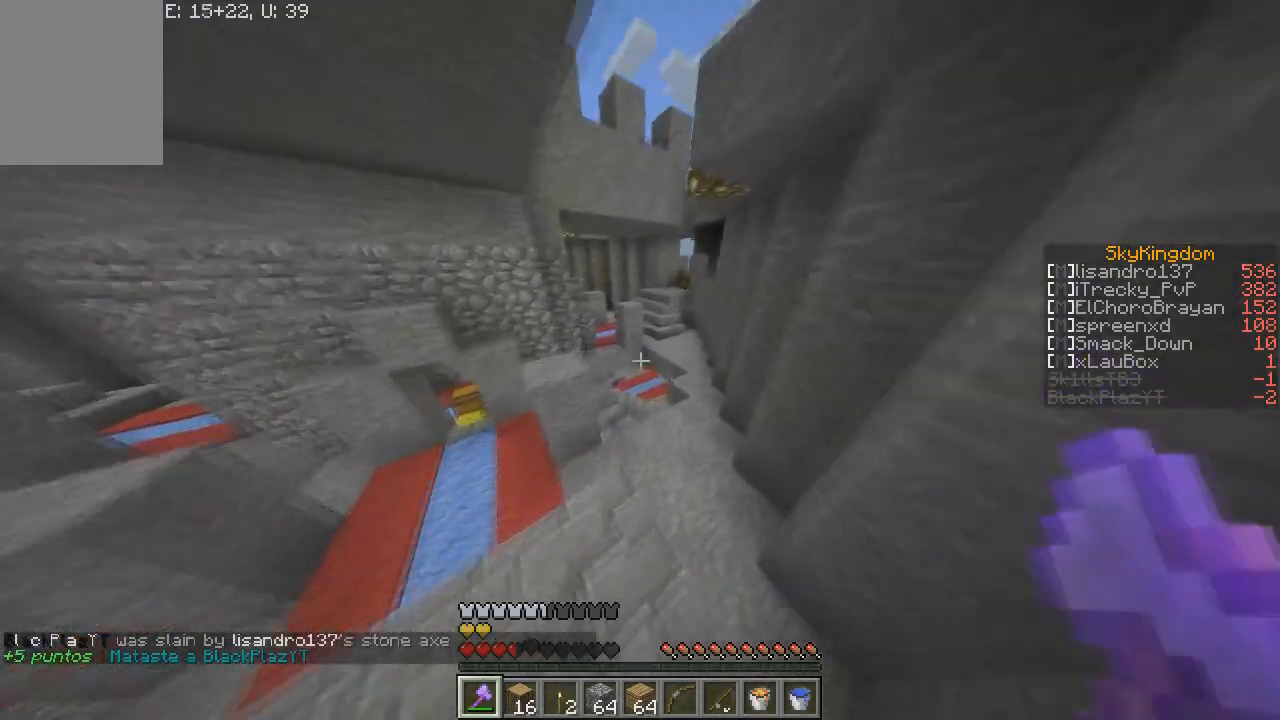
{"keys": ["a", "w"], "mouse": [], "events": [[100, "a", "down"]]}
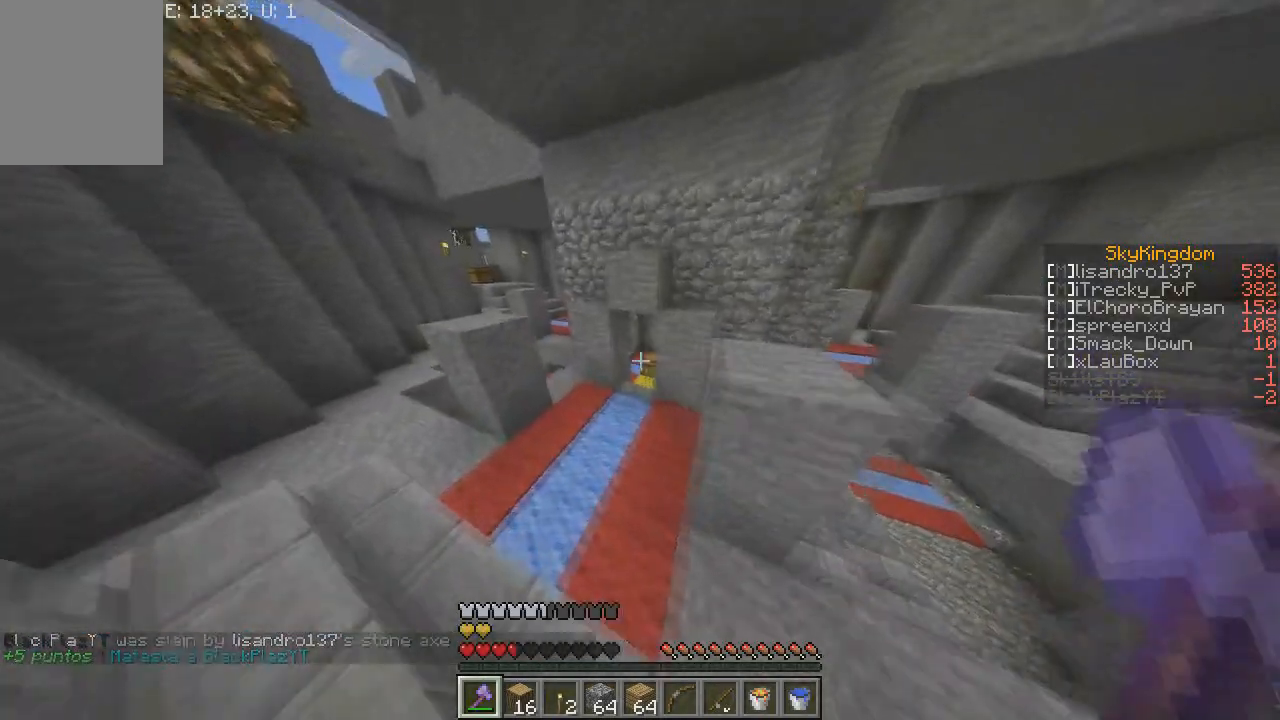
{"keys": ["w"], "mouse": [], "events": [[100, "a", "up"]]}
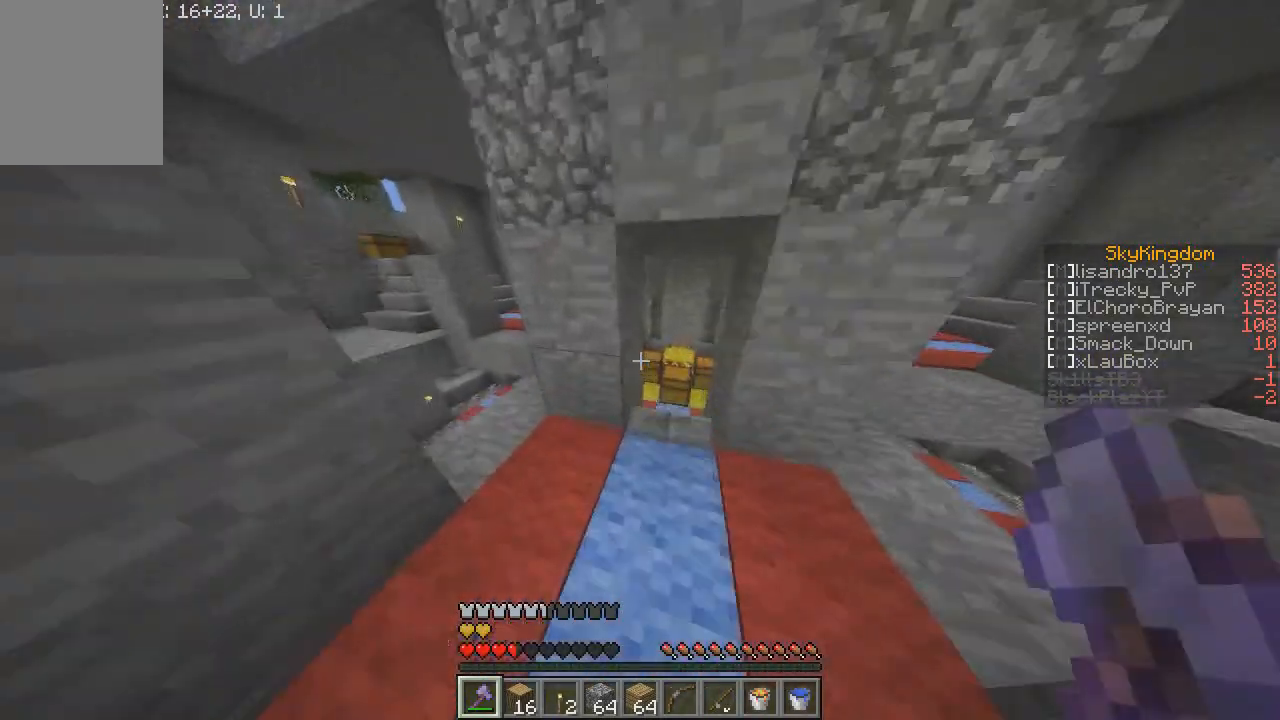
{"keys": ["w"], "mouse": [], "events": [[367, "d", "down"], [500, "d", "up"]]}
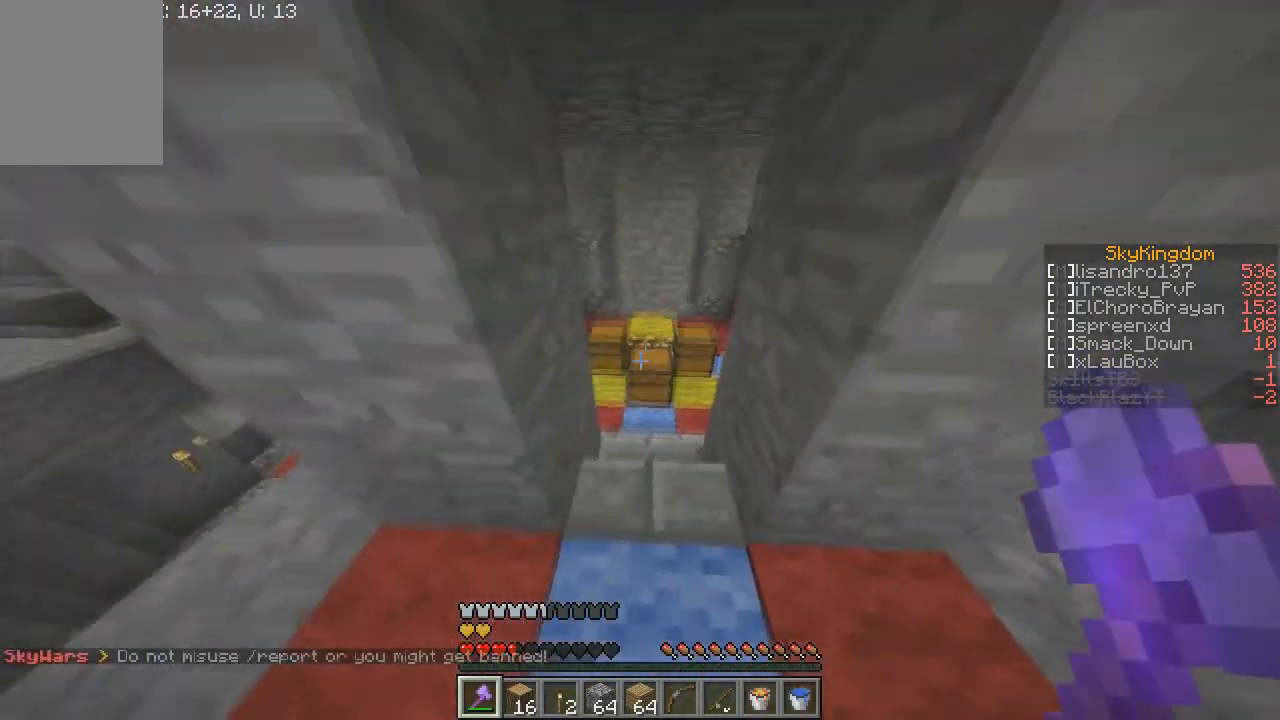
{"keys": ["w"], "mouse": [], "events": []}
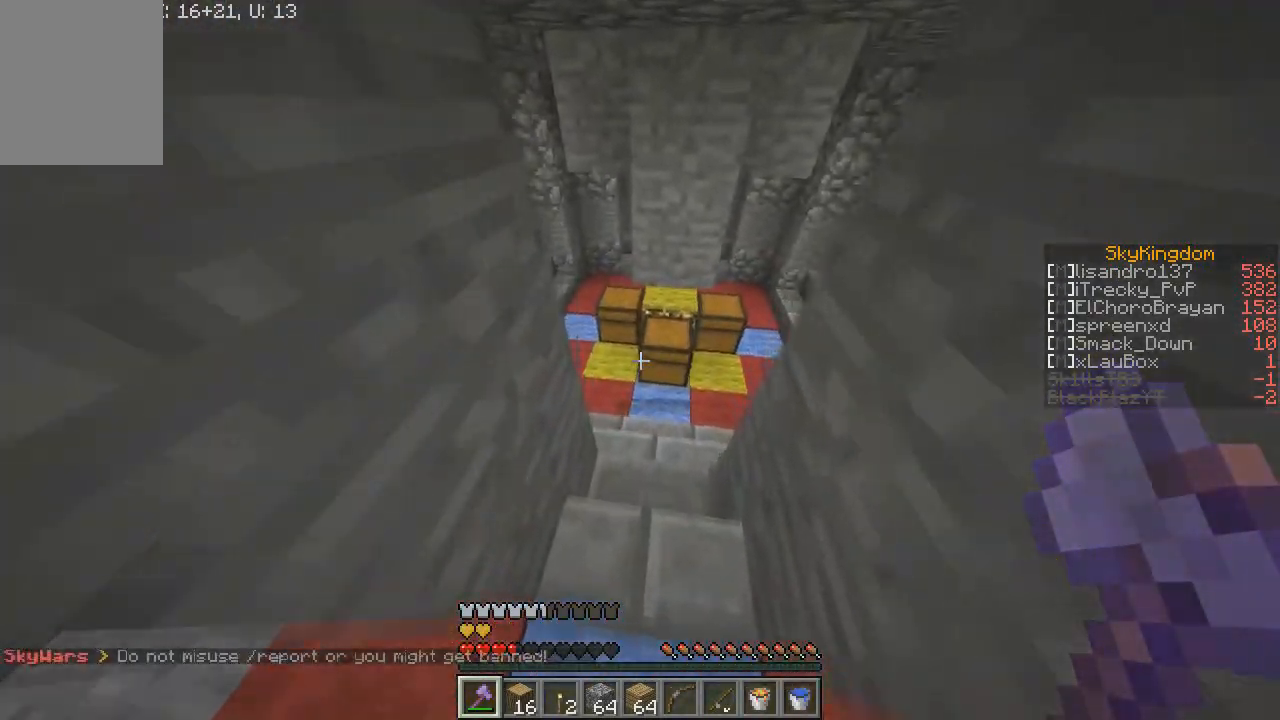
{"keys": ["w"], "mouse": [], "events": []}
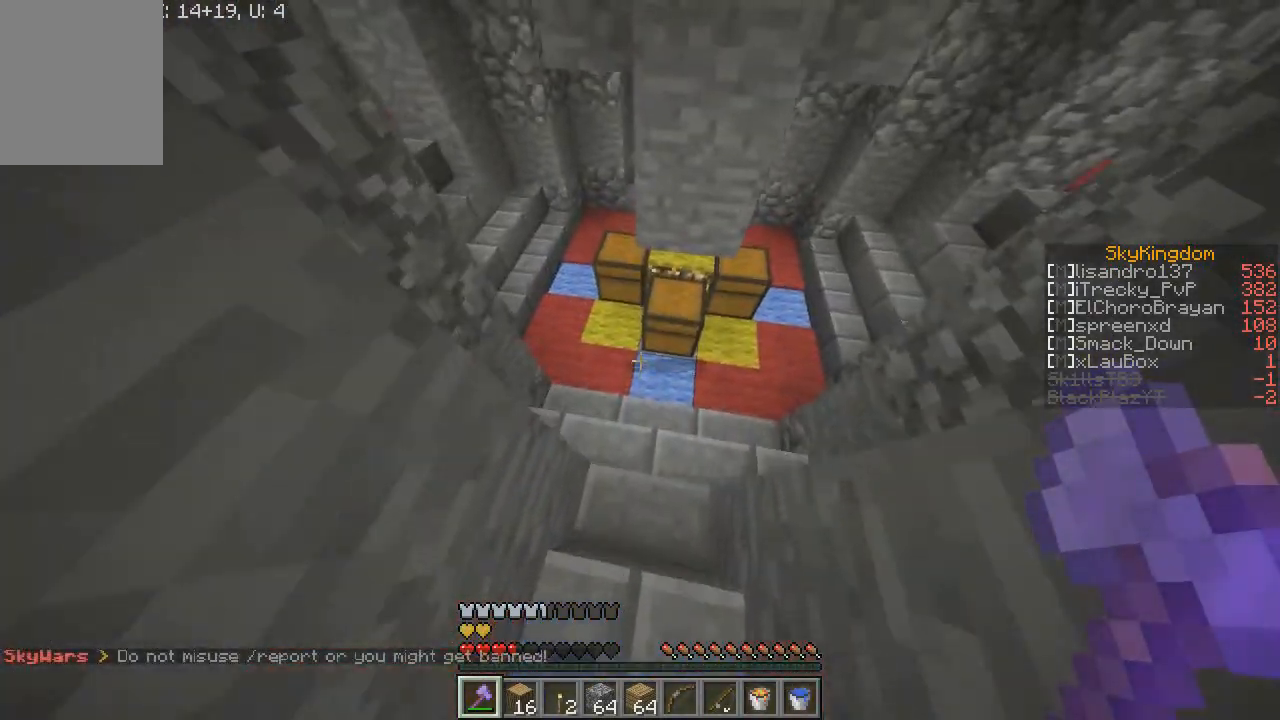
{"keys": ["w"], "mouse": ["left"], "events": [[267, "mouse_left", "down"]]}
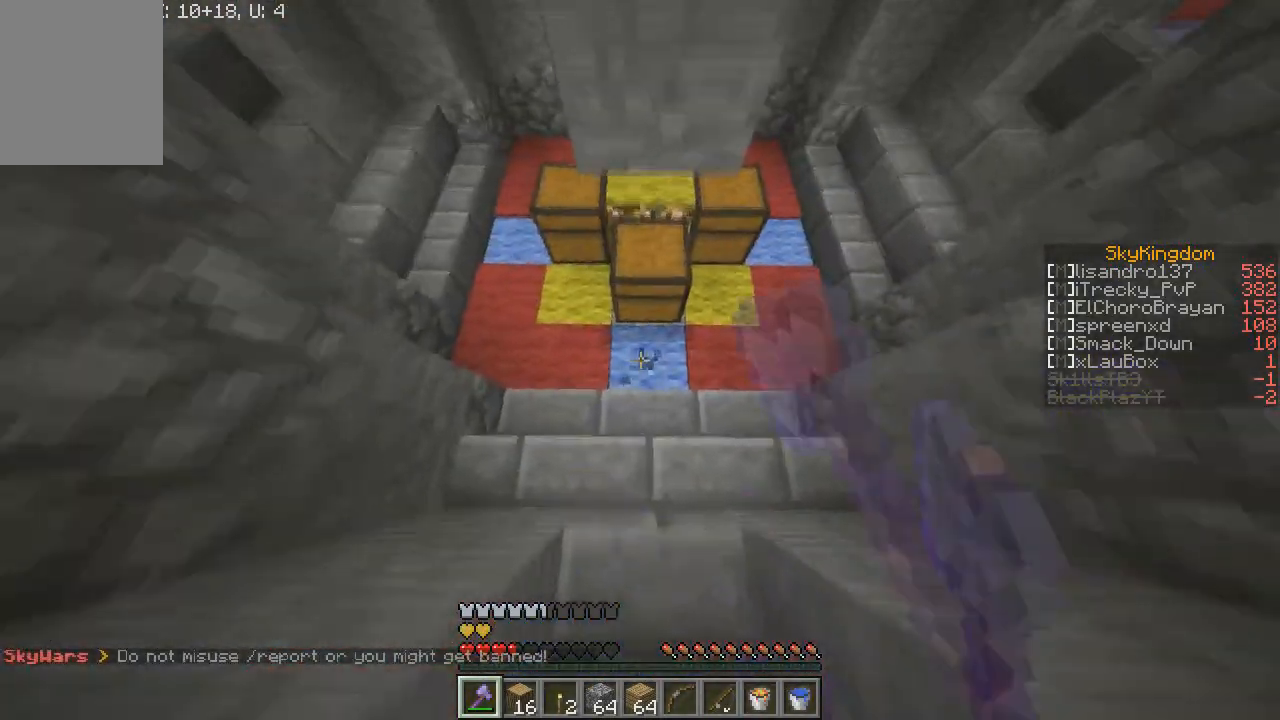
{"keys": [], "mouse": ["left"], "events": [[100, "w", "up"], [233, "w", "down"], [266, "w", "up"]]}
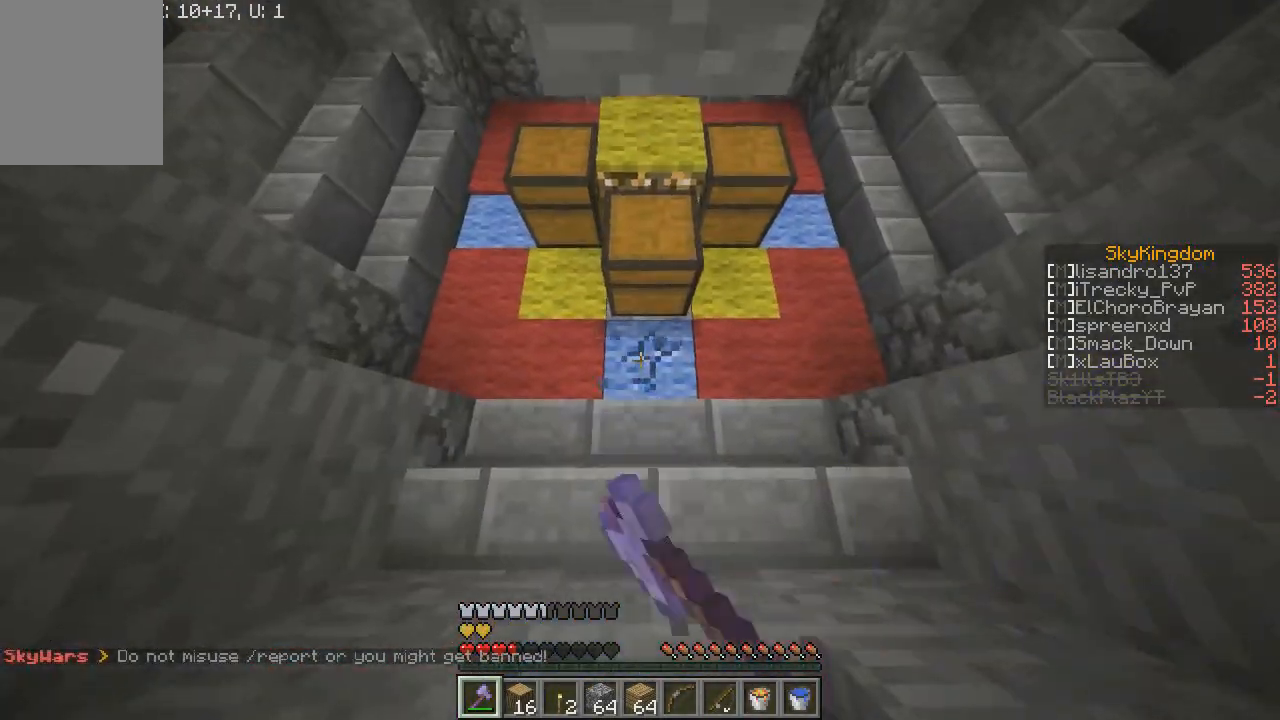
{"keys": [], "mouse": ["left"], "events": []}
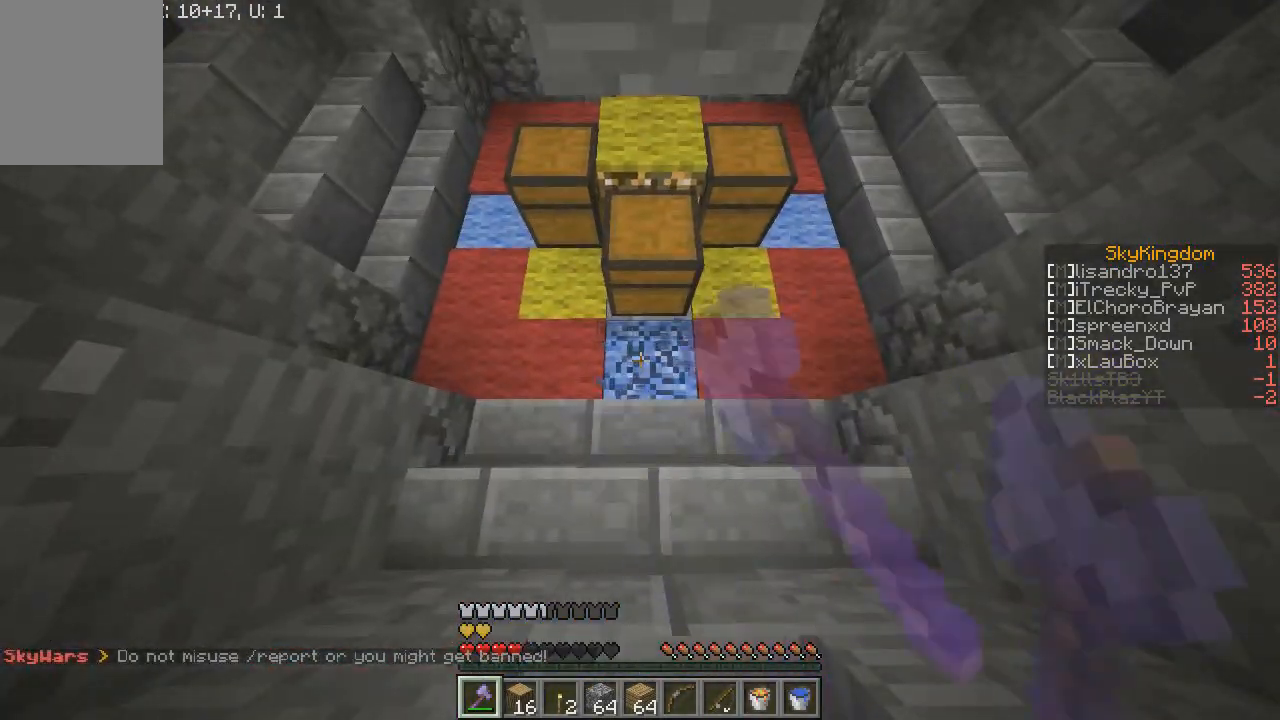
{"keys": ["a"], "mouse": [], "events": [[233, "a", "down"], [400, "mouse_left", "up"]]}
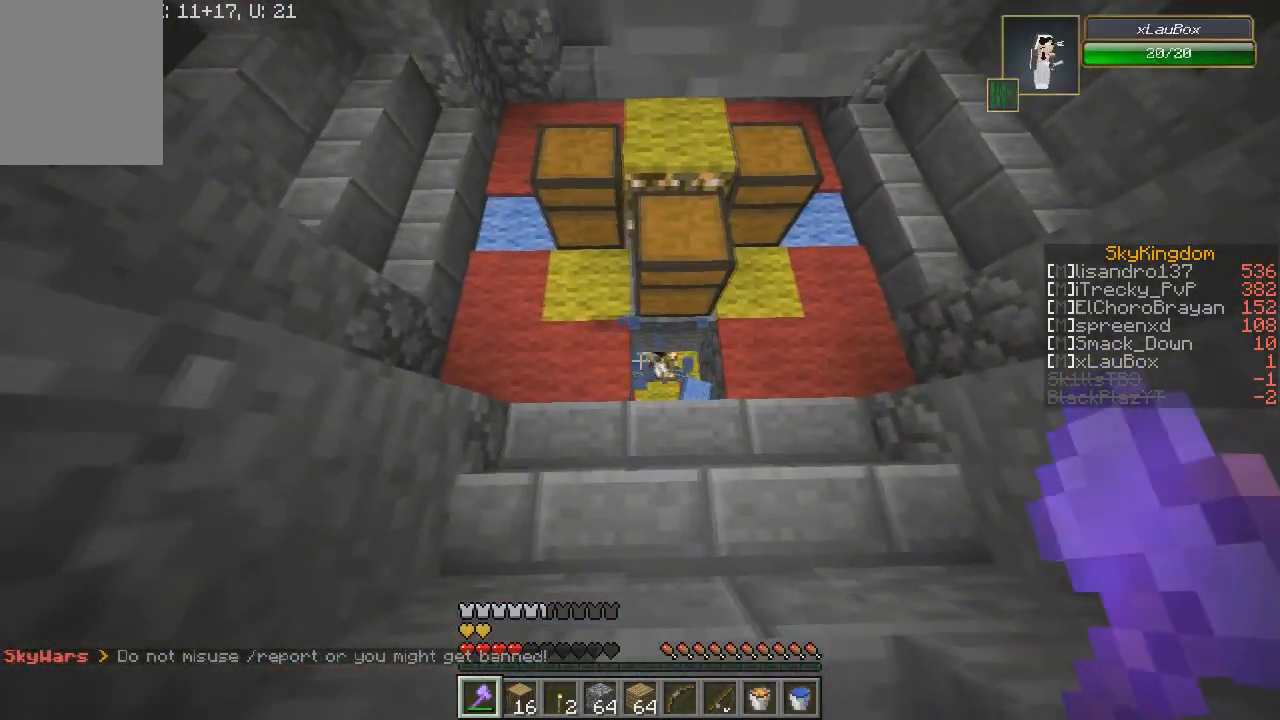
{"keys": ["a", "w"], "mouse": [], "events": [[67, "w", "down"]]}
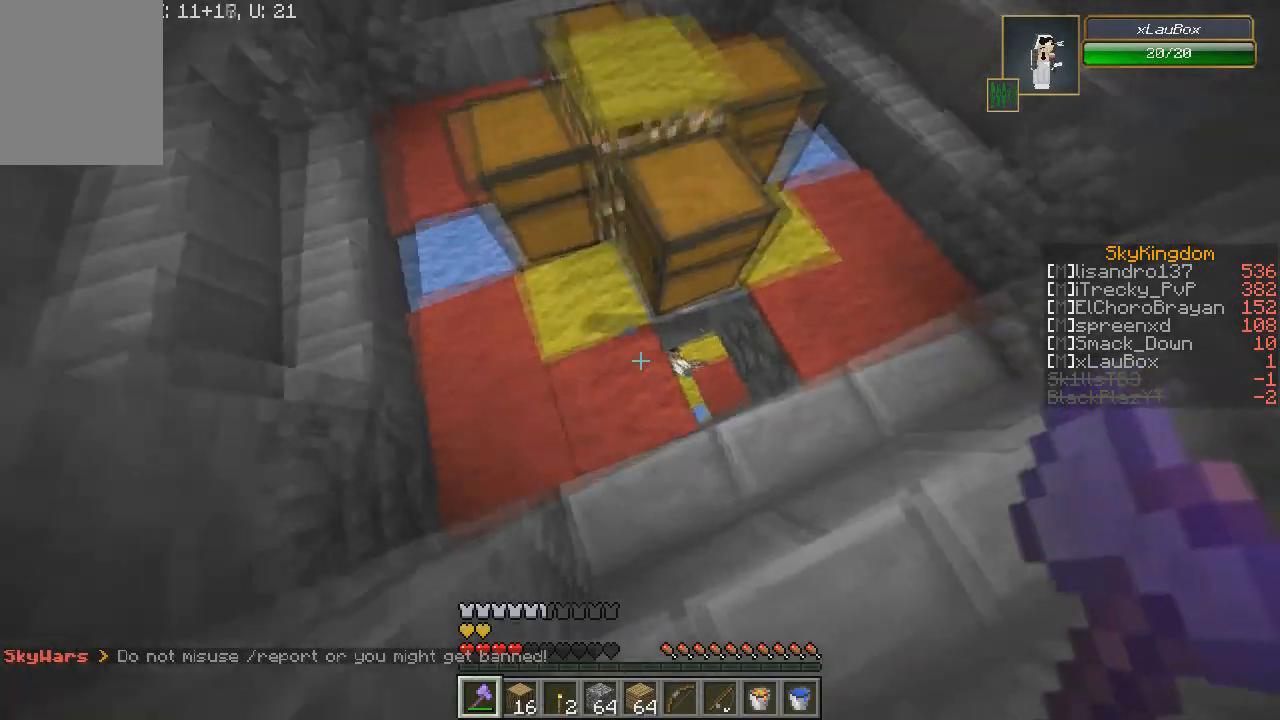
{"keys": ["d"], "mouse": [], "events": [[66, "a", "up"], [367, "d", "down"], [500, "w", "up"]]}
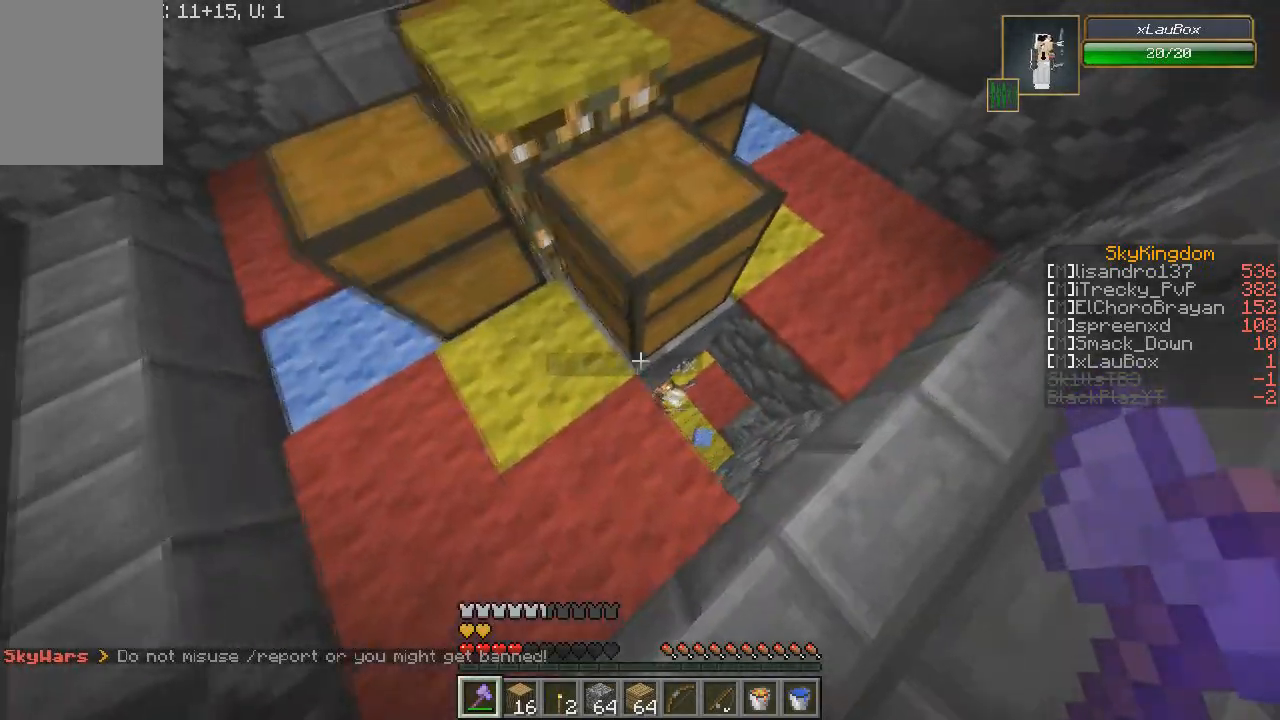
{"keys": [], "mouse": [], "events": [[367, "d", "up"]]}
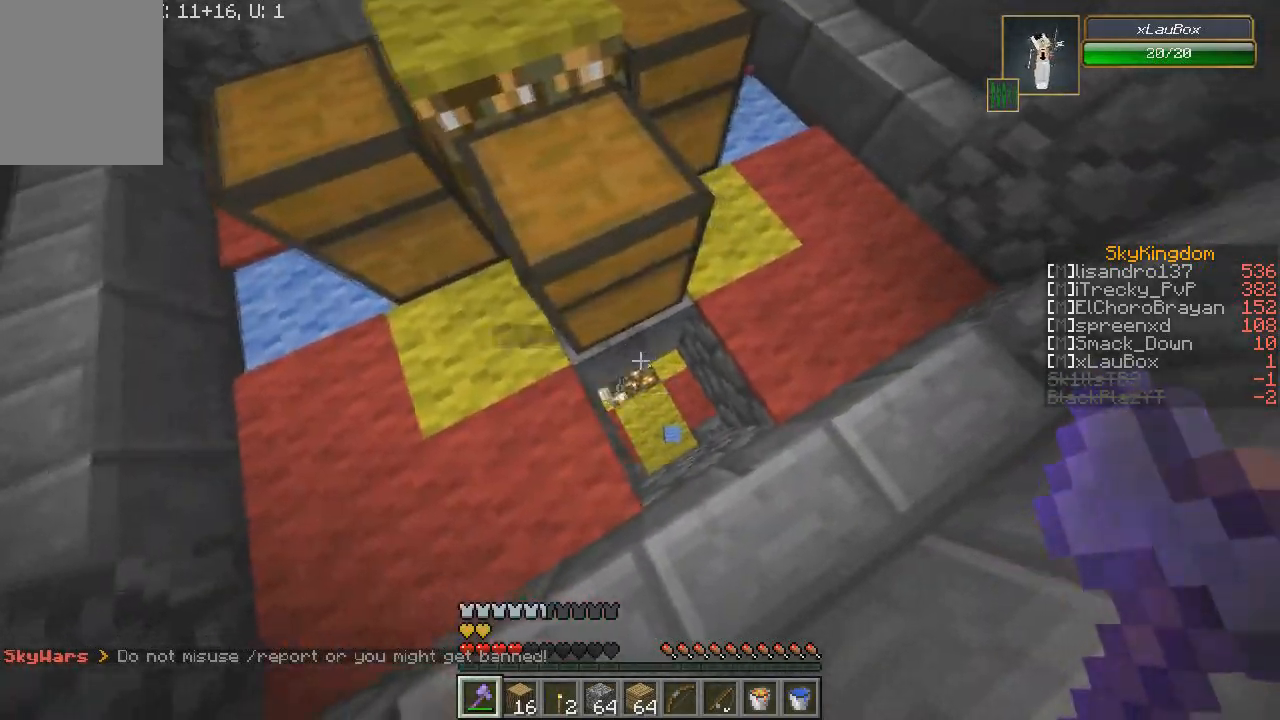
{"keys": ["a"], "mouse": [], "events": [[67, "a", "down"]]}
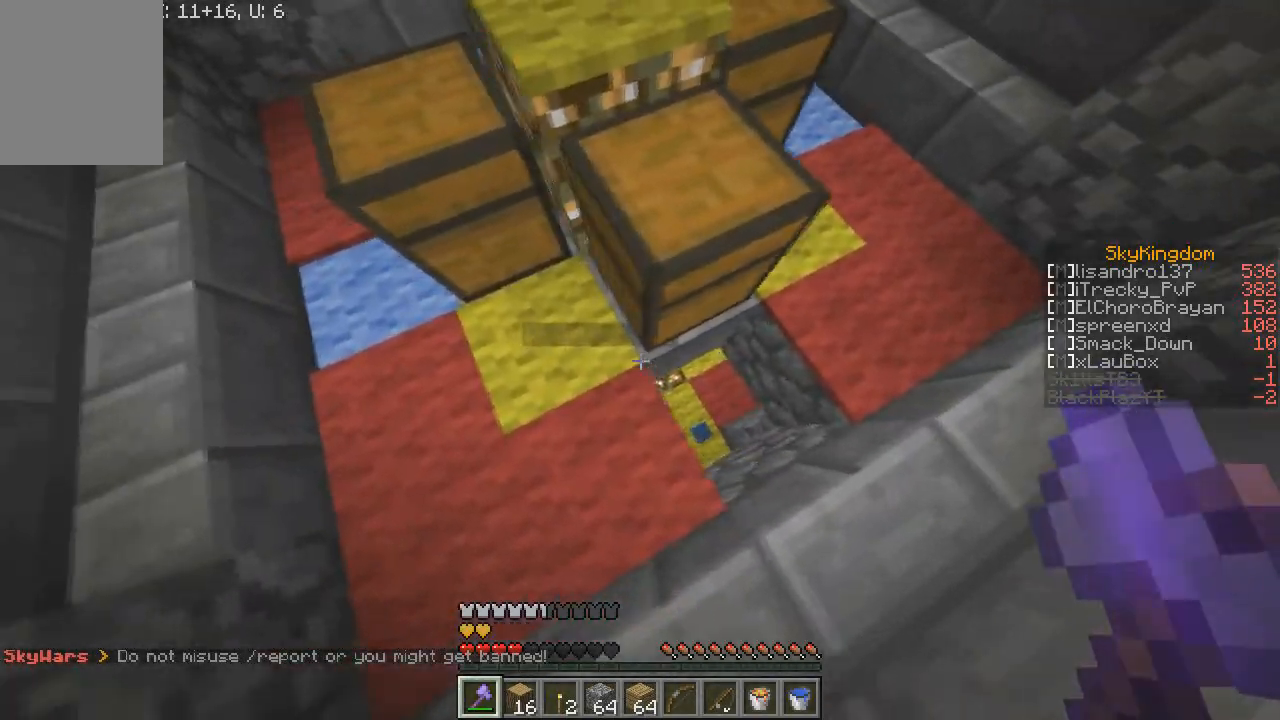
{"keys": ["a"], "mouse": [], "events": [[167, "a", "up"], [200, "d", "down"], [467, "a", "down"], [467, "d", "up"]]}
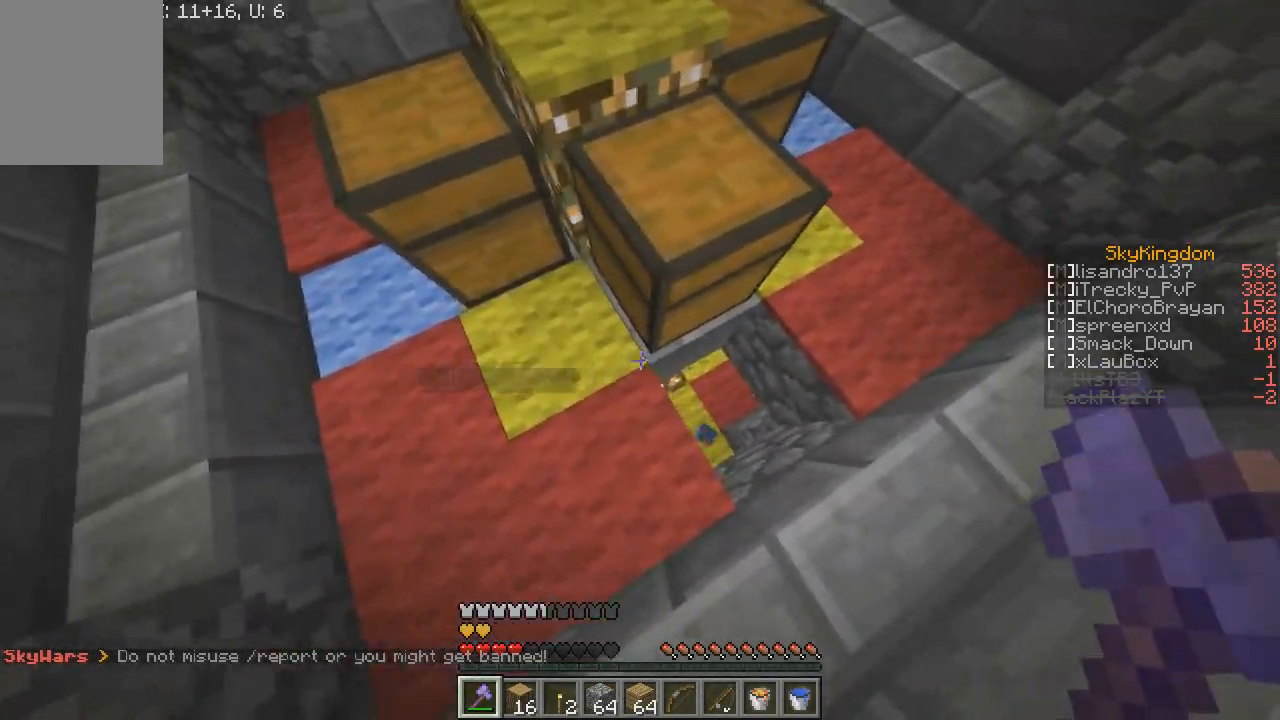
{"keys": ["d"], "mouse": [], "events": [[66, "a", "up"], [66, "d", "down"]]}
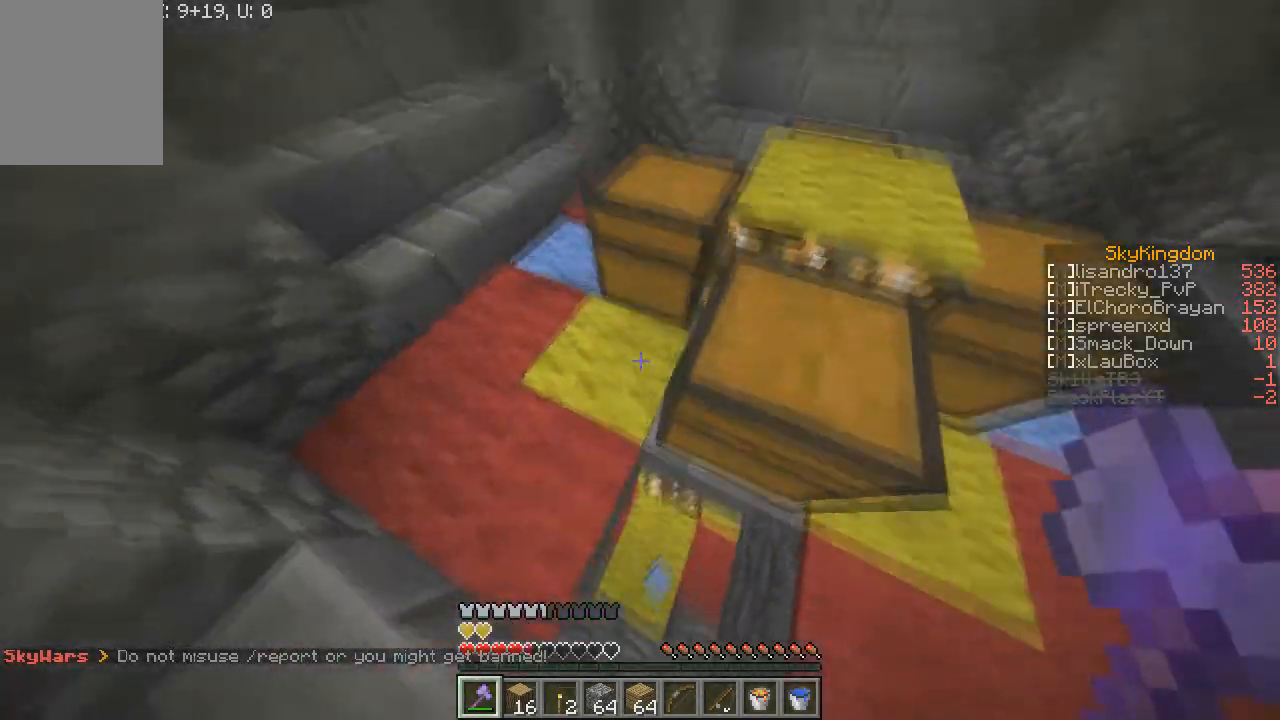
{"keys": ["s"], "mouse": [], "events": [[33, "s", "down"], [434, "d", "up"]]}
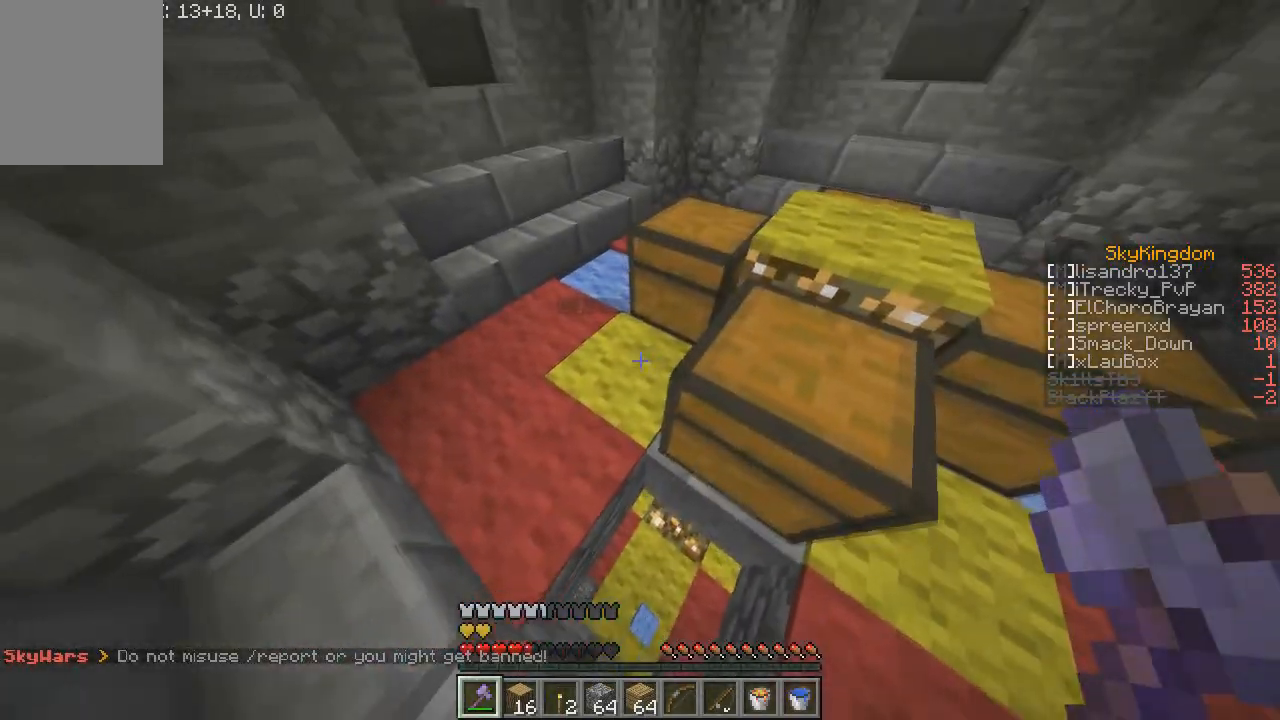
{"keys": [], "mouse": [], "events": [[267, "d", "down"], [267, "s", "up"], [401, "d", "up"]]}
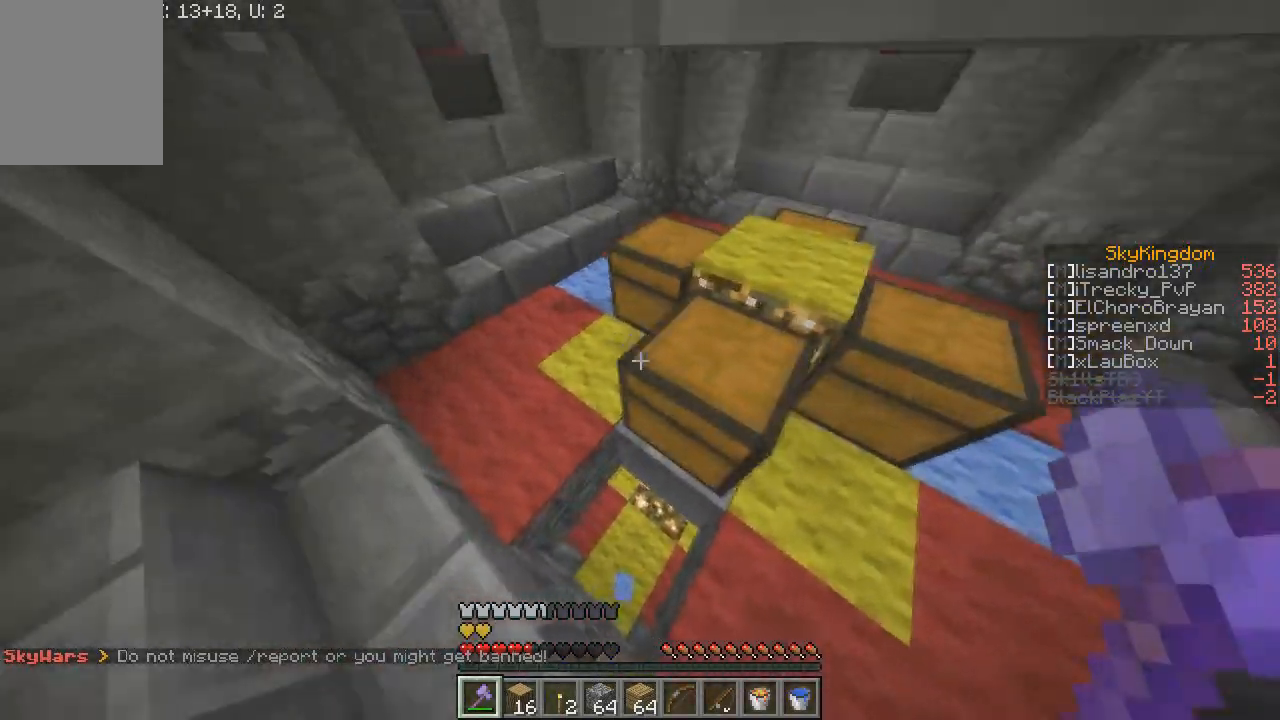
{"keys": ["w"], "mouse": ["left"], "events": [[300, "w", "down"], [467, "mouse_left", "down"]]}
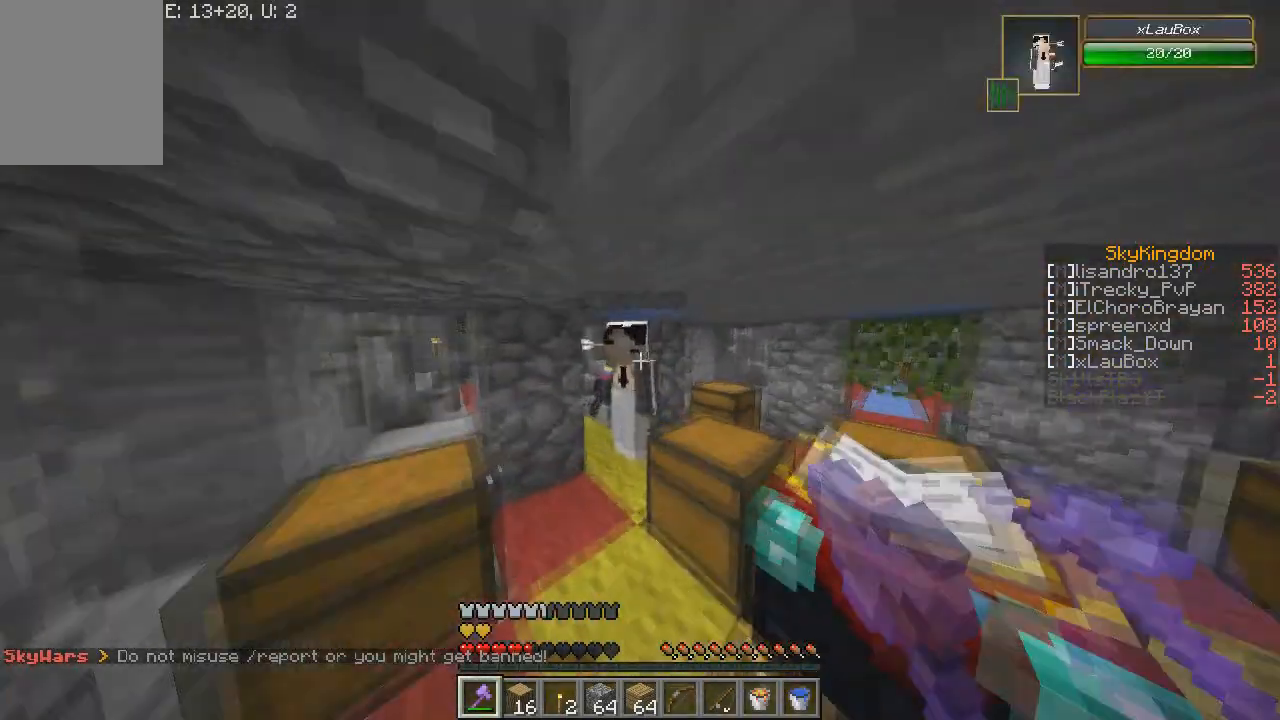
{"keys": ["s"], "mouse": ["left"], "events": [[100, "mouse_left", "up"], [166, "mouse_left", "down"], [266, "mouse_left", "up"], [333, "mouse_left", "down"], [333, "w", "up"], [367, "s", "down"], [433, "mouse_left", "up"], [467, "mouse_left", "down"]]}
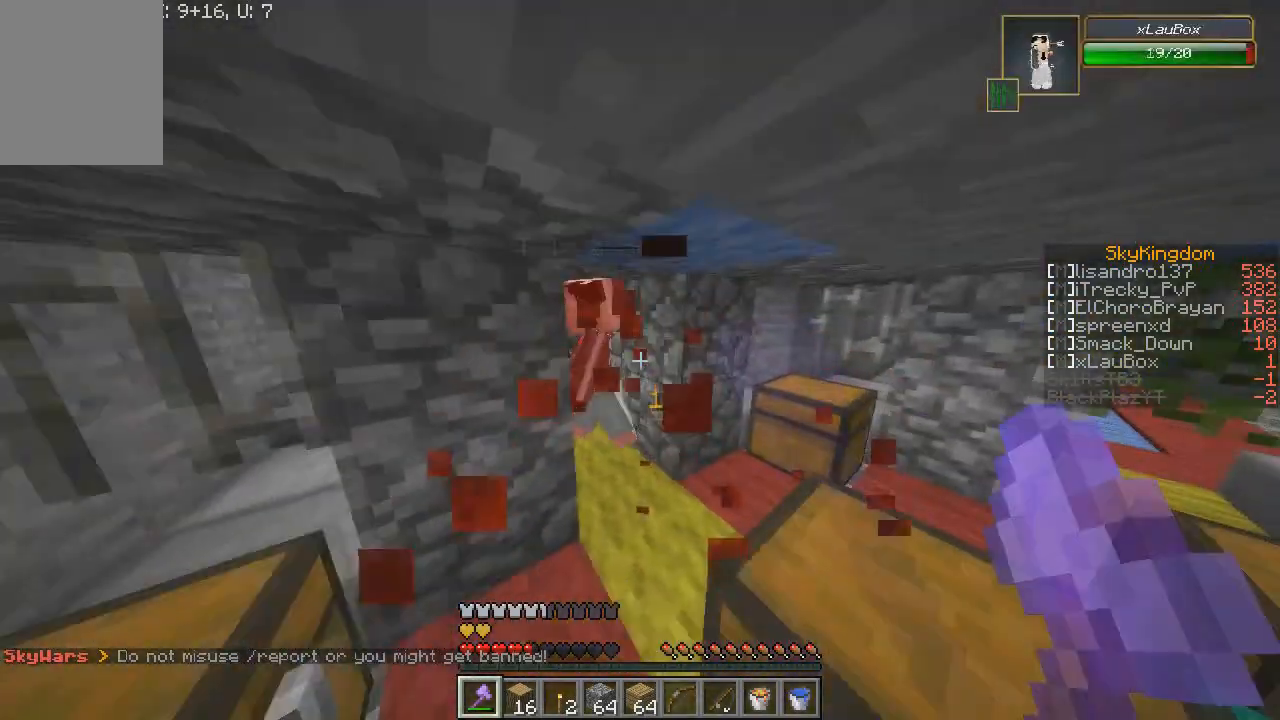
{"keys": ["d", "w"], "mouse": ["left"], "events": [[33, "s", "up"], [67, "mouse_left", "up"], [100, "mouse_left", "down"], [133, "w", "down"], [234, "mouse_left", "up"], [267, "mouse_left", "down"], [434, "mouse_left", "up"], [467, "d", "down"], [467, "mouse_left", "down"]]}
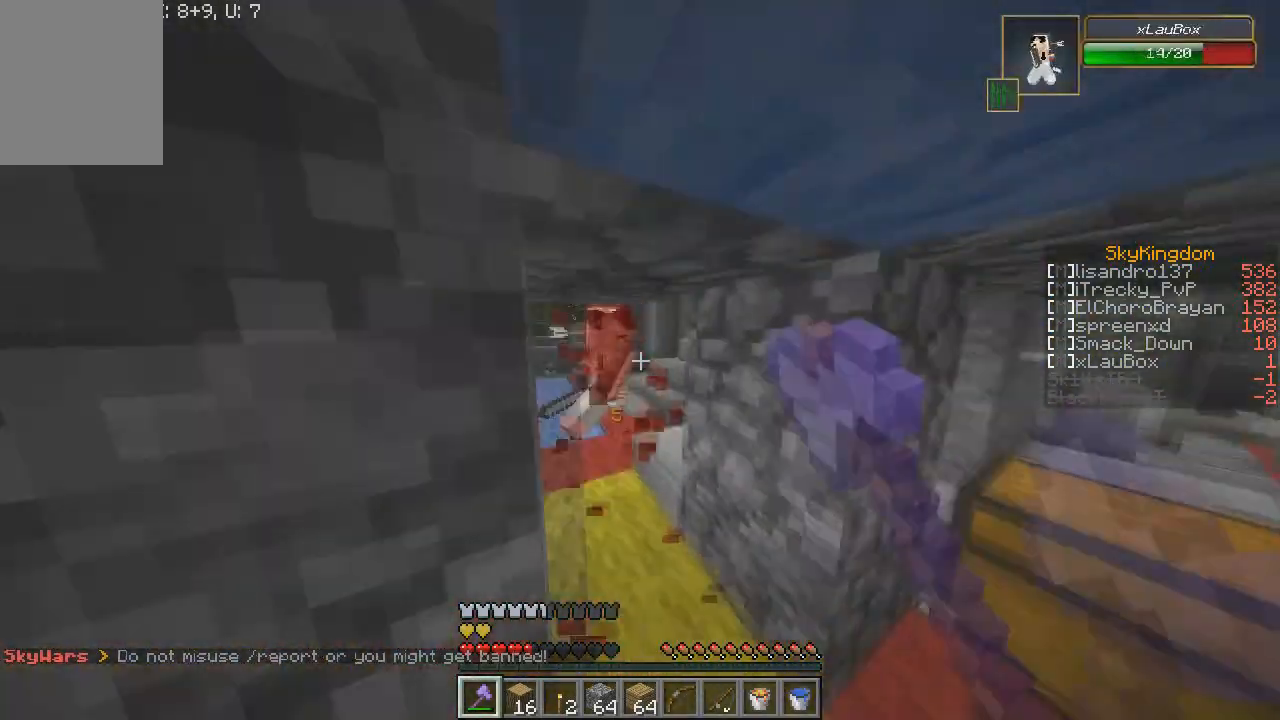
{"keys": ["w"], "mouse": ["left"], "events": [[66, "mouse_left", "up"], [133, "mouse_left", "down"], [166, "d", "up"], [200, "mouse_left", "up"], [266, "mouse_left", "down"], [300, "a", "down"], [367, "mouse_left", "up"], [467, "a", "up"], [467, "mouse_left", "down"]]}
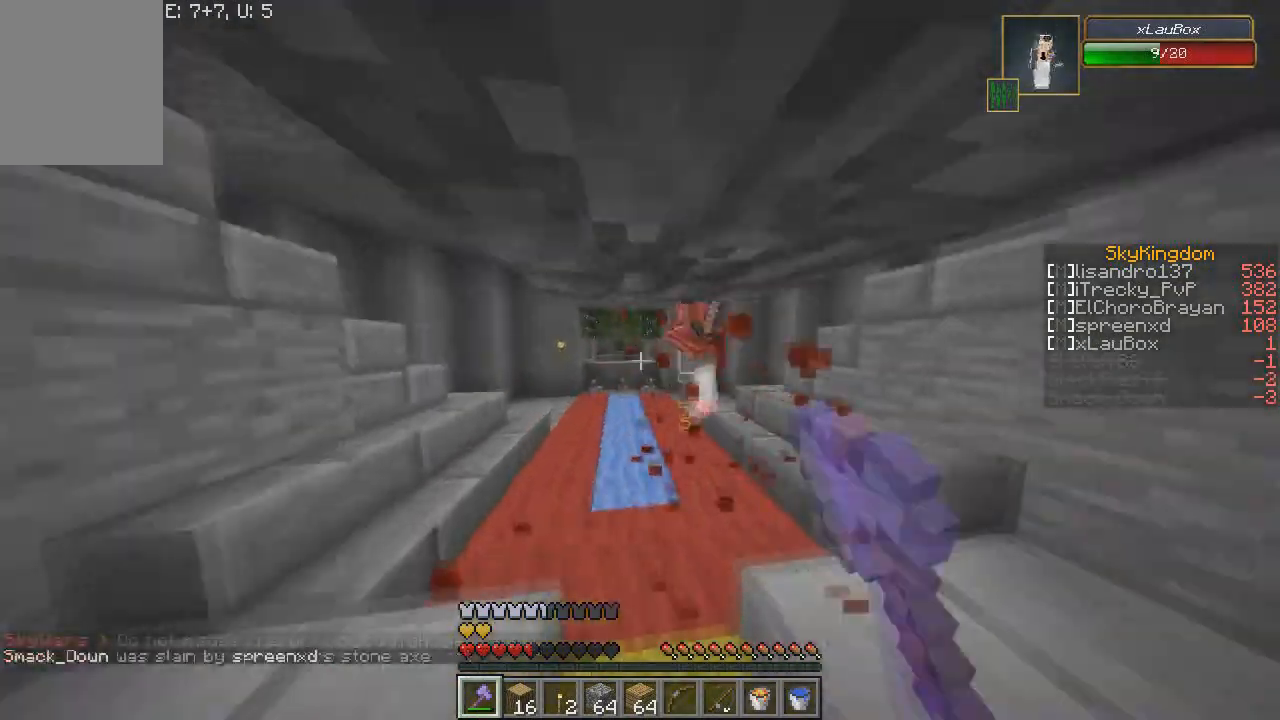
{"keys": ["d", "w"], "mouse": ["left"], "events": [[100, "d", "down"], [200, "mouse_left", "up"], [267, "mouse_left", "down"], [300, "d", "up"], [367, "mouse_left", "up"], [400, "mouse_left", "down"], [501, "d", "down"]]}
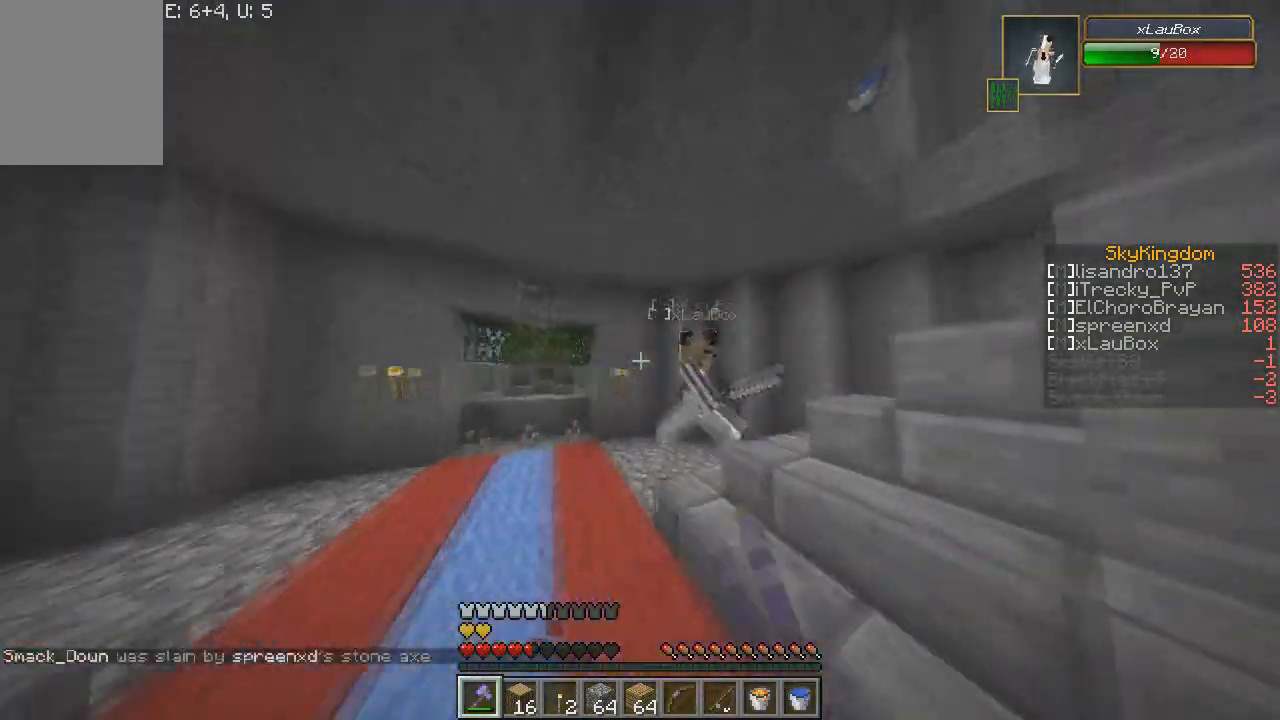
{"keys": ["d"], "mouse": [], "events": [[33, "mouse_left", "up"], [100, "mouse_left", "down"], [233, "d", "up"], [233, "mouse_left", "up"], [266, "mouse_left", "down"], [300, "w", "up"], [400, "d", "down"], [500, "mouse_left", "up"]]}
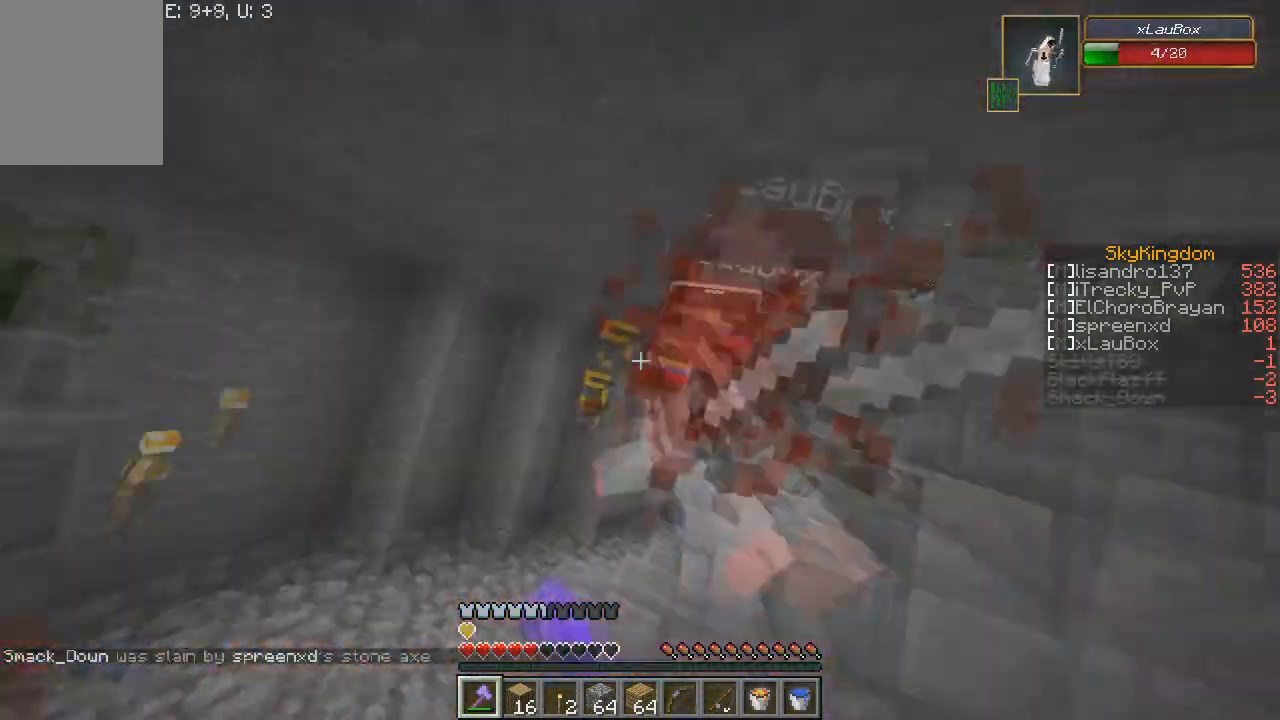
{"keys": ["w"], "mouse": [], "events": [[67, "mouse_left", "down"], [100, "w", "down"], [167, "mouse_left", "up"], [200, "mouse_left", "down"], [334, "d", "up"], [334, "mouse_left", "up"], [400, "mouse_left", "down"], [467, "mouse_left", "up"]]}
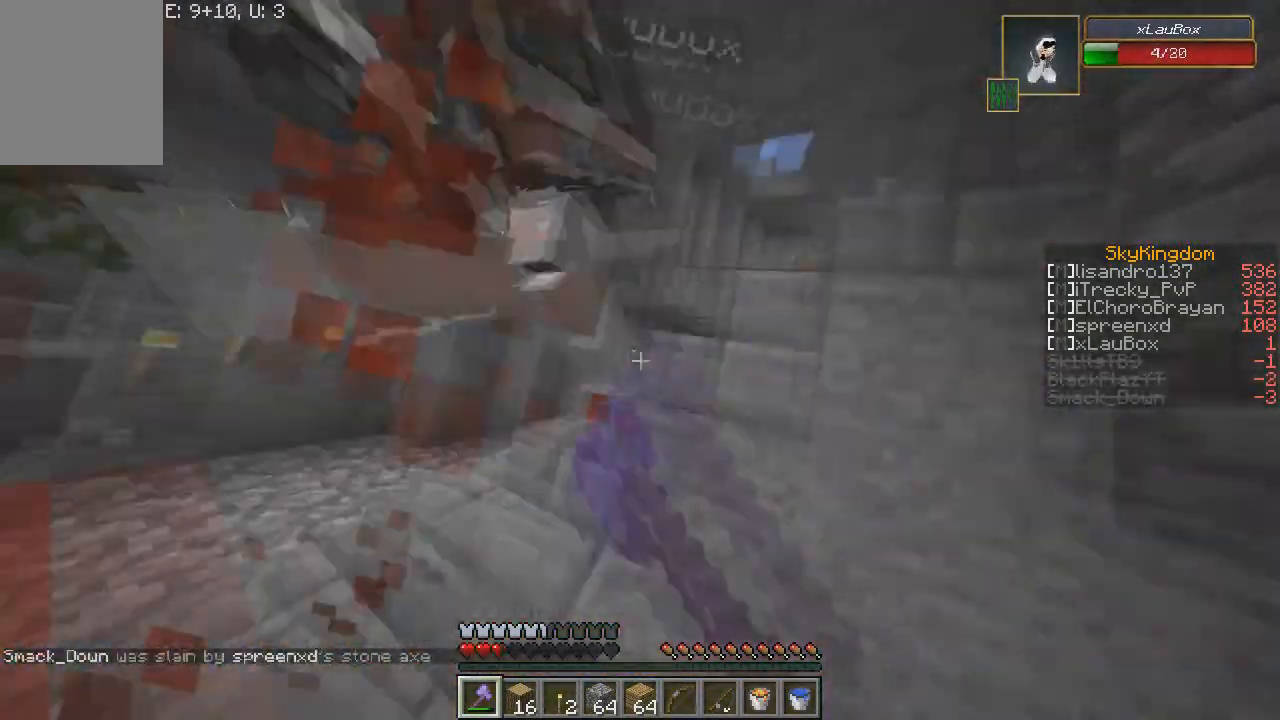
{"keys": ["d"], "mouse": [], "events": [[67, "a", "down"], [67, "mouse_left", "down"], [167, "mouse_left", "up"], [167, "w", "up"], [201, "mouse_left", "down"], [234, "s", "down"], [301, "a", "up"], [334, "mouse_left", "up"], [401, "d", "down"], [401, "mouse_left", "down"], [401, "s", "up"], [468, "mouse_left", "up"]]}
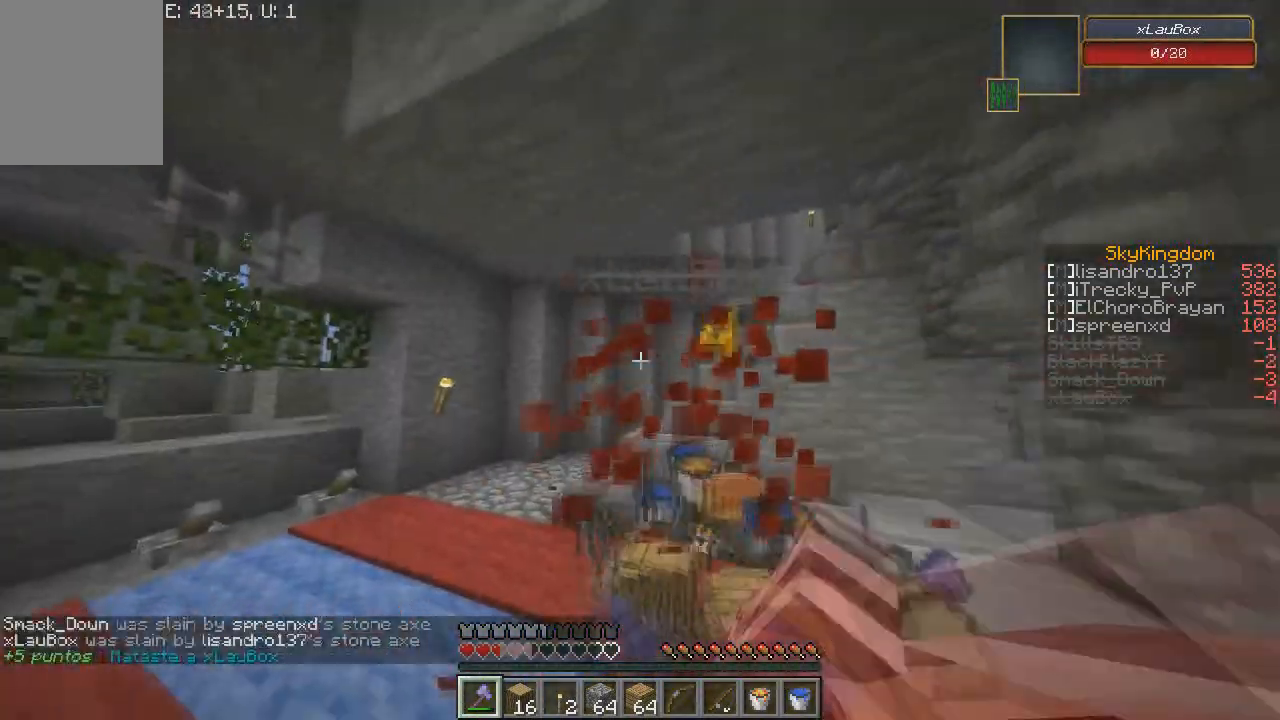
{"keys": ["a", "w"], "mouse": [], "events": [[267, "w", "down"], [367, "d", "up"], [400, "a", "down"]]}
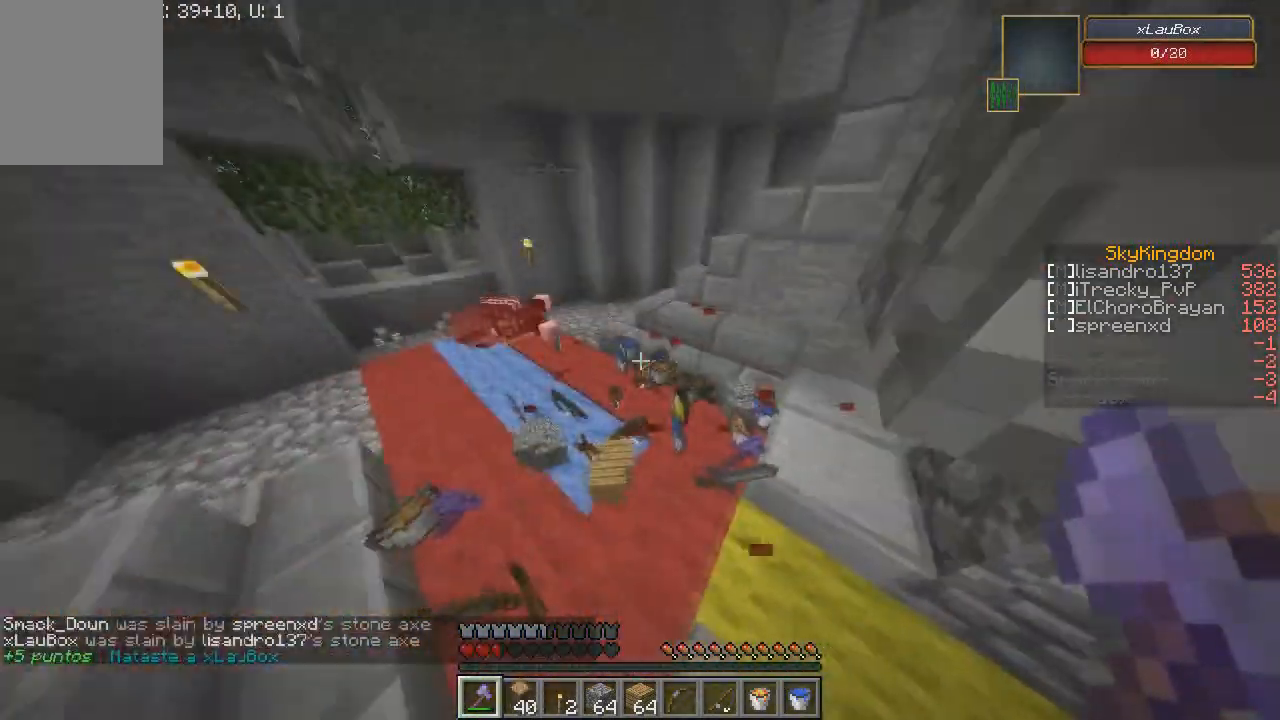
{"keys": ["a", "w"], "mouse": [], "events": [[100, "w", "up"], [166, "a", "up"], [367, "a", "down"], [500, "w", "down"]]}
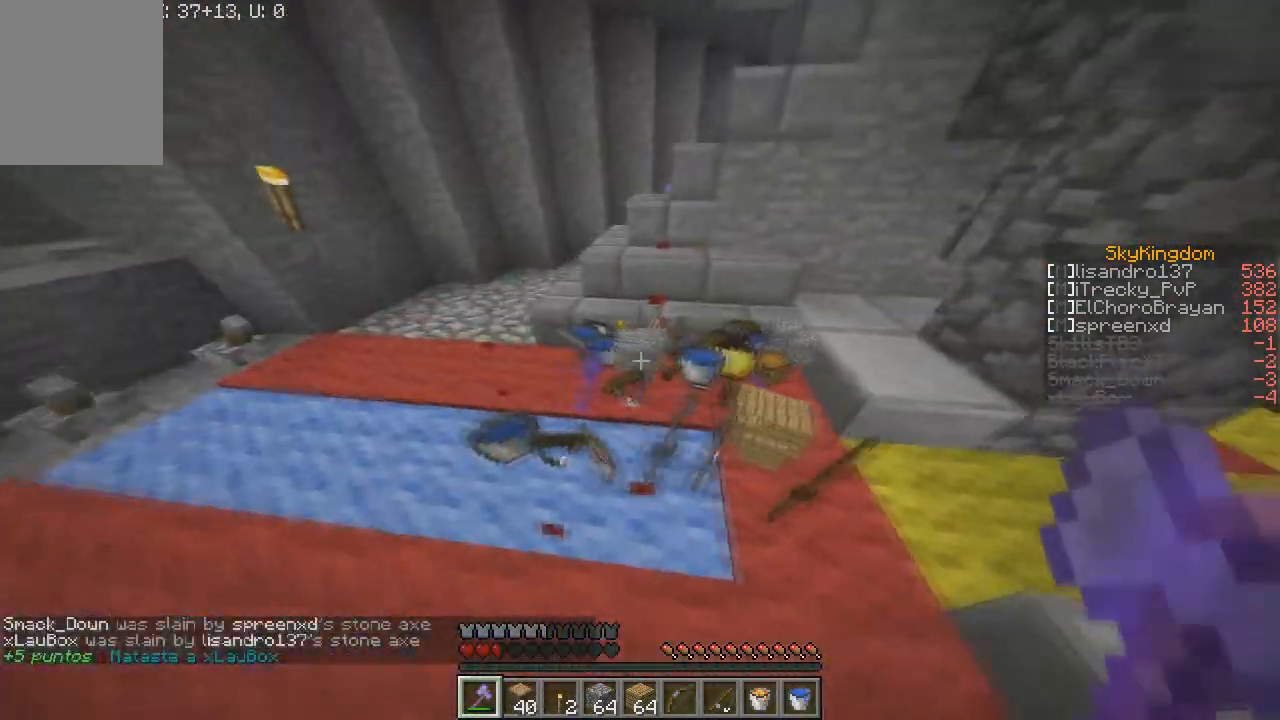
{"keys": ["a"], "mouse": [], "events": [[100, "a", "up"], [400, "a", "down"], [400, "w", "up"]]}